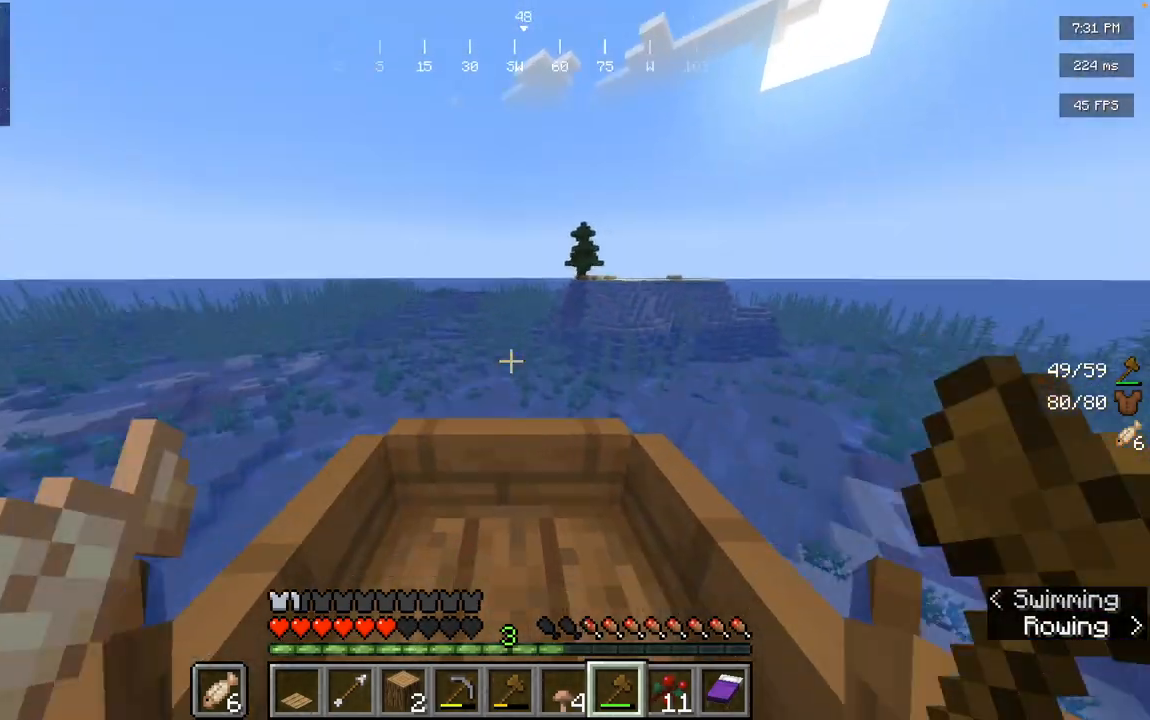
Gameplay with keyboard and mouse; each line is a JSON object with the keys and mouse buttons held at the frame after it. "events" lists presses ("down") and releases ("up") of "a", "d", "s", "space", "w", "mouse_left" and "mouse_right" between this image and that frame as [ms after this image, input, new state], when the widget could be followed in between. "mouse_left", "mouse_right" = the "left", "right" buttons of the "mouse" list. No other keys are recorded. Fast repeated clicks can show as one long hold. Mouse movement is not recorded.
{"keys": ["w"], "mouse": [], "events": [[417, "w", "down"]]}
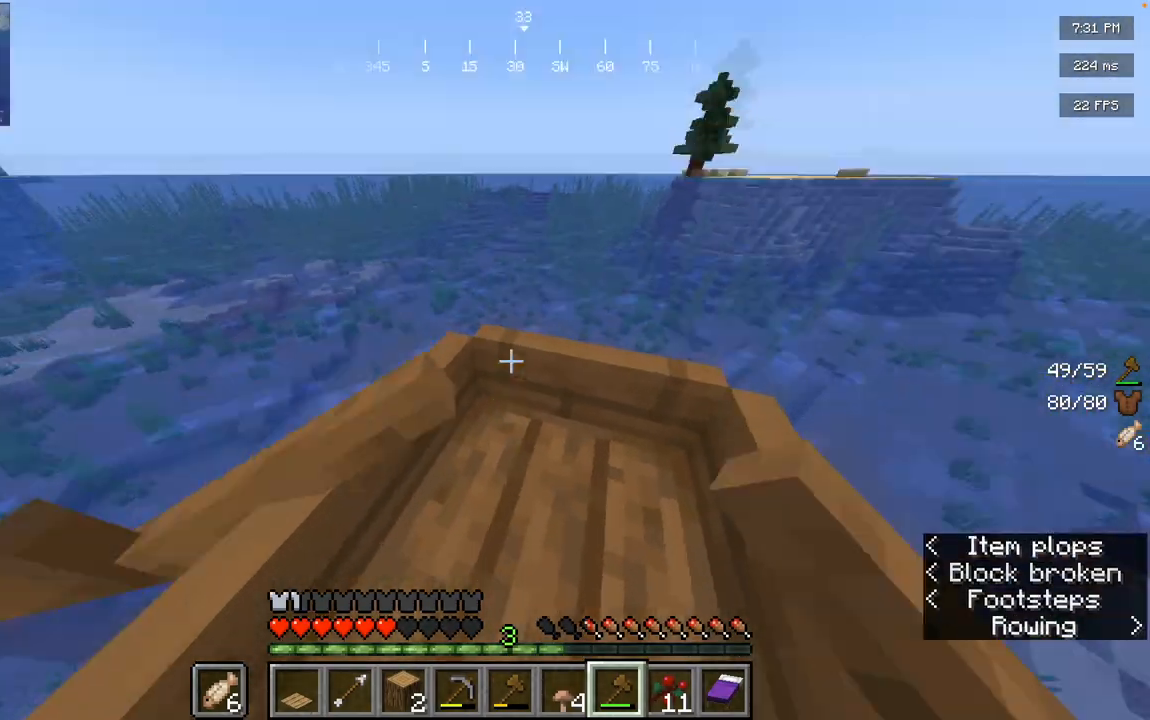
{"keys": ["d", "w"], "mouse": [], "events": [[367, "w", "up"], [451, "d", "down"], [451, "w", "down"]]}
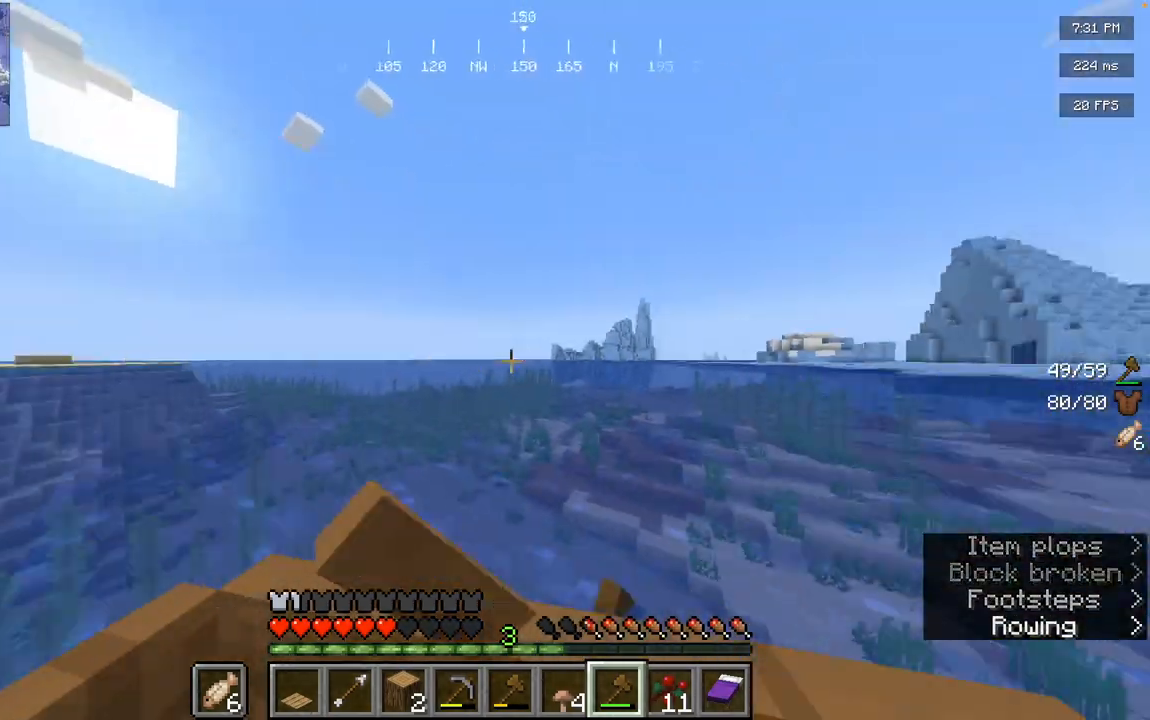
{"keys": ["w"], "mouse": [], "events": [[233, "d", "up"], [333, "w", "up"], [350, "w", "down"]]}
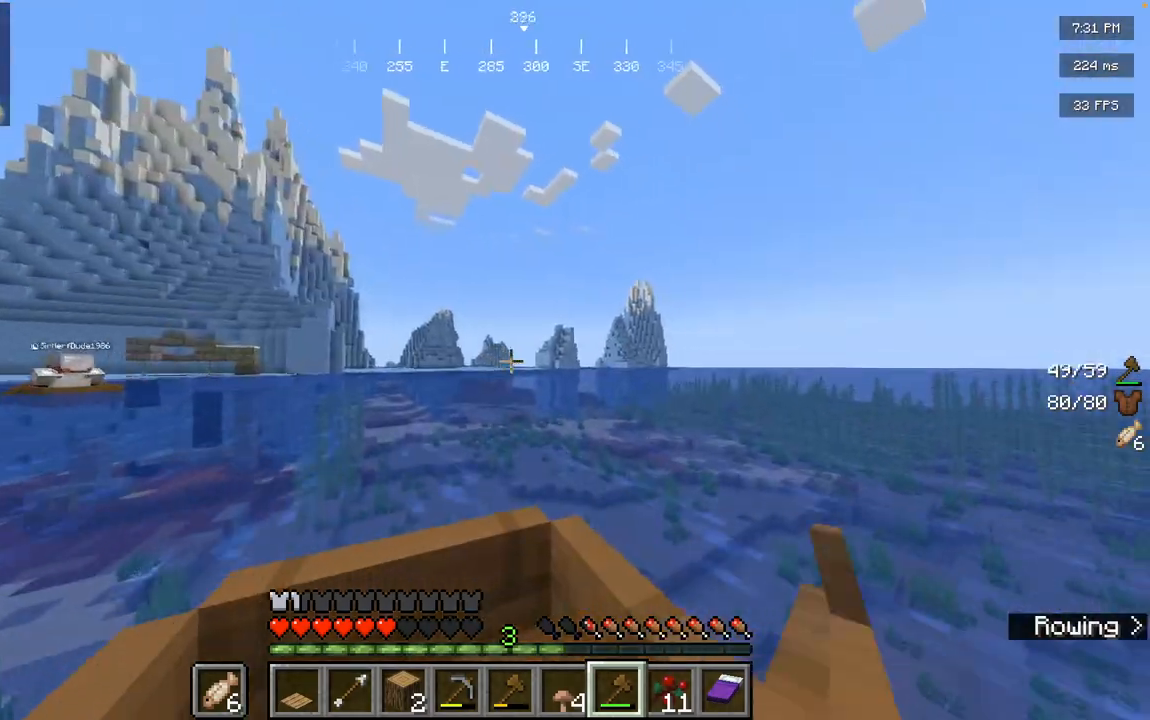
{"keys": [], "mouse": [], "events": [[167, "a", "down"], [317, "a", "up"], [367, "w", "up"]]}
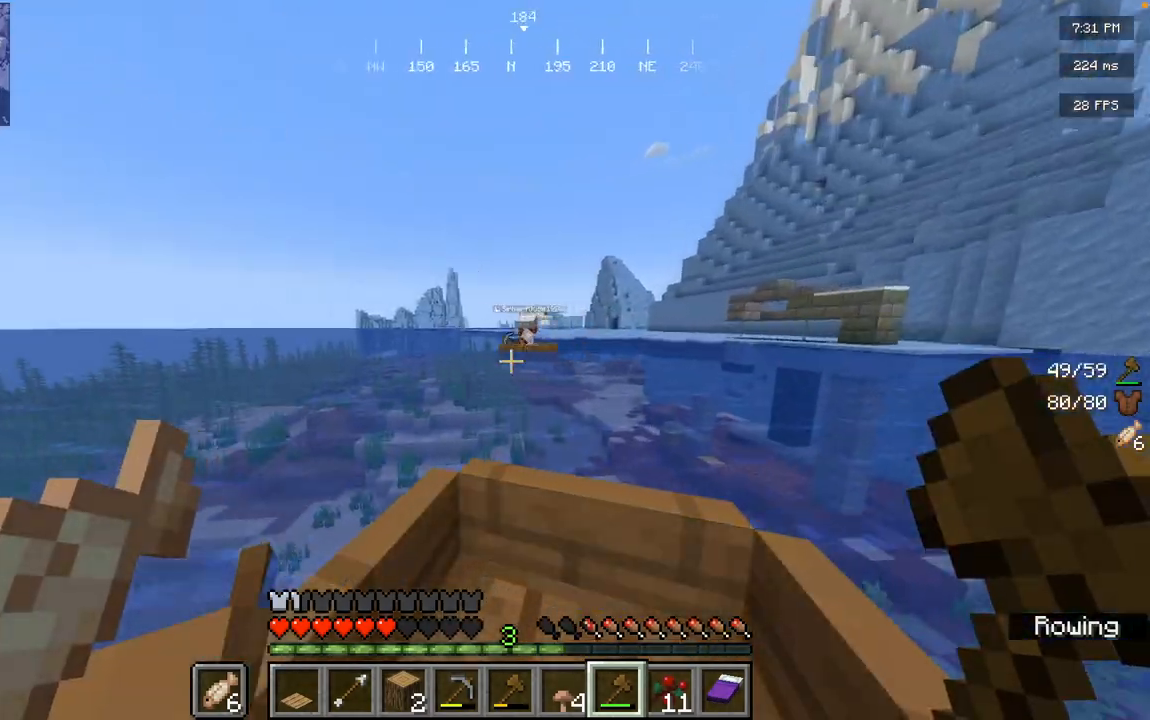
{"keys": ["w"], "mouse": [], "events": [[33, "w", "down"], [133, "a", "down"], [483, "a", "up"]]}
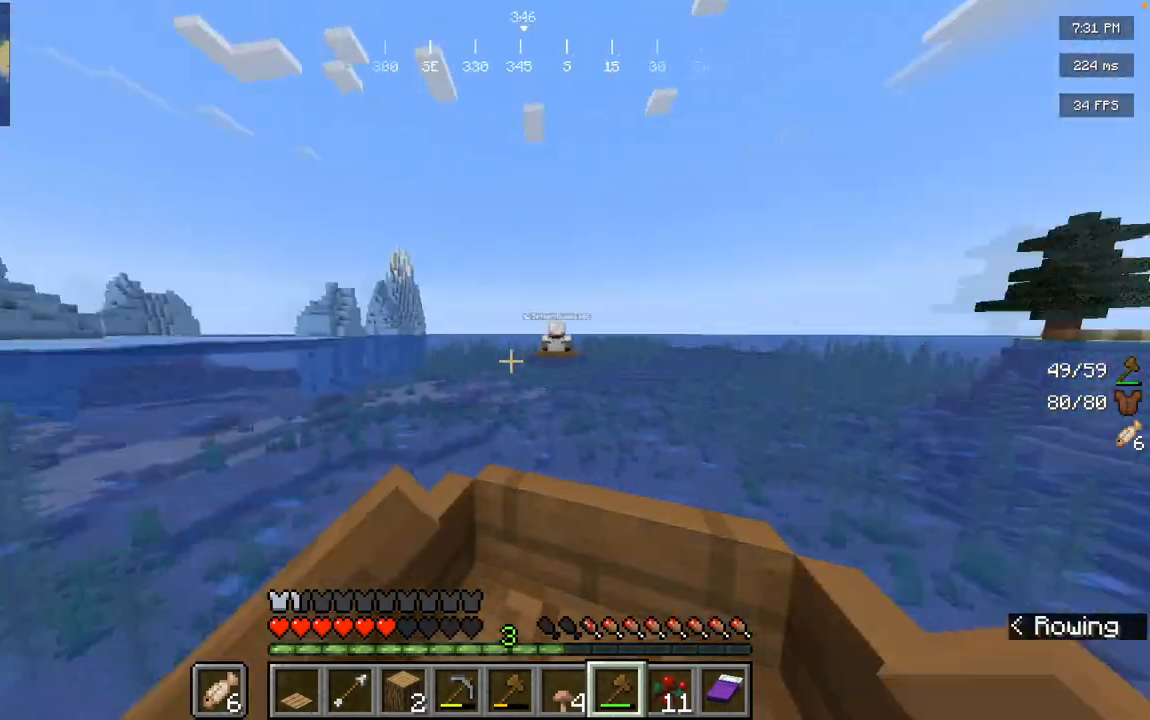
{"keys": ["w"], "mouse": [], "events": [[67, "w", "up"], [200, "w", "down"], [234, "d", "down"], [434, "d", "up"]]}
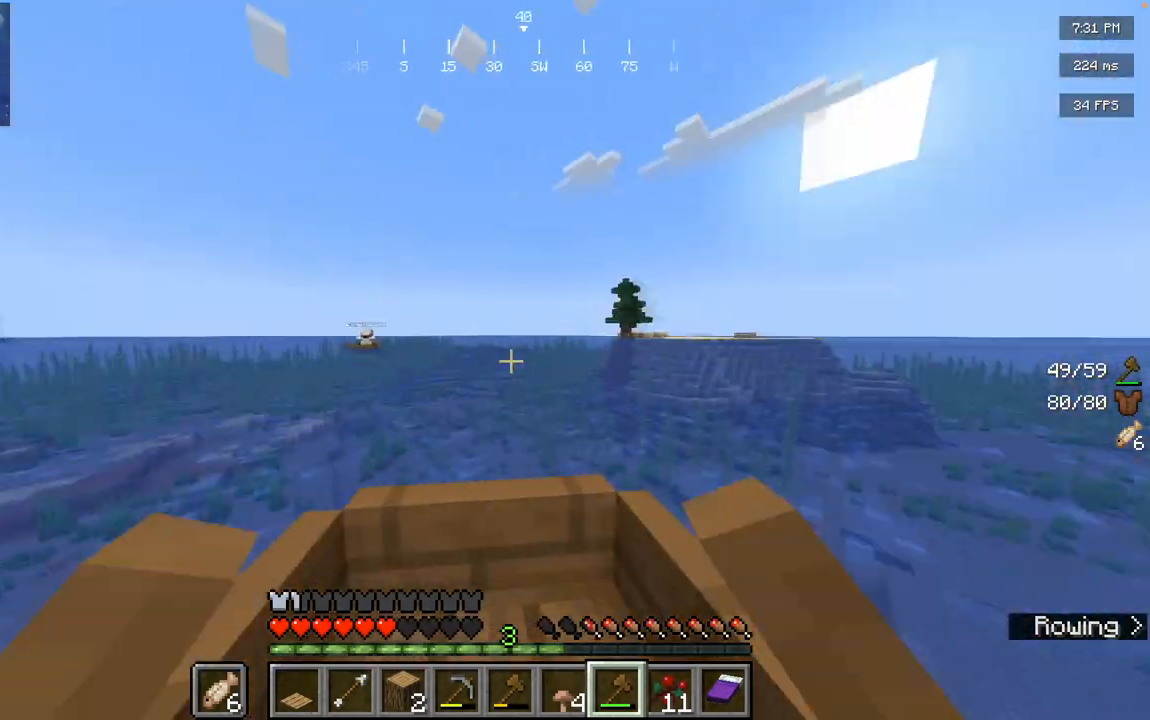
{"keys": ["w"], "mouse": [], "events": [[16, "w", "up"], [166, "a", "down"], [166, "w", "down"], [267, "a", "up"], [450, "d", "down"], [500, "d", "up"]]}
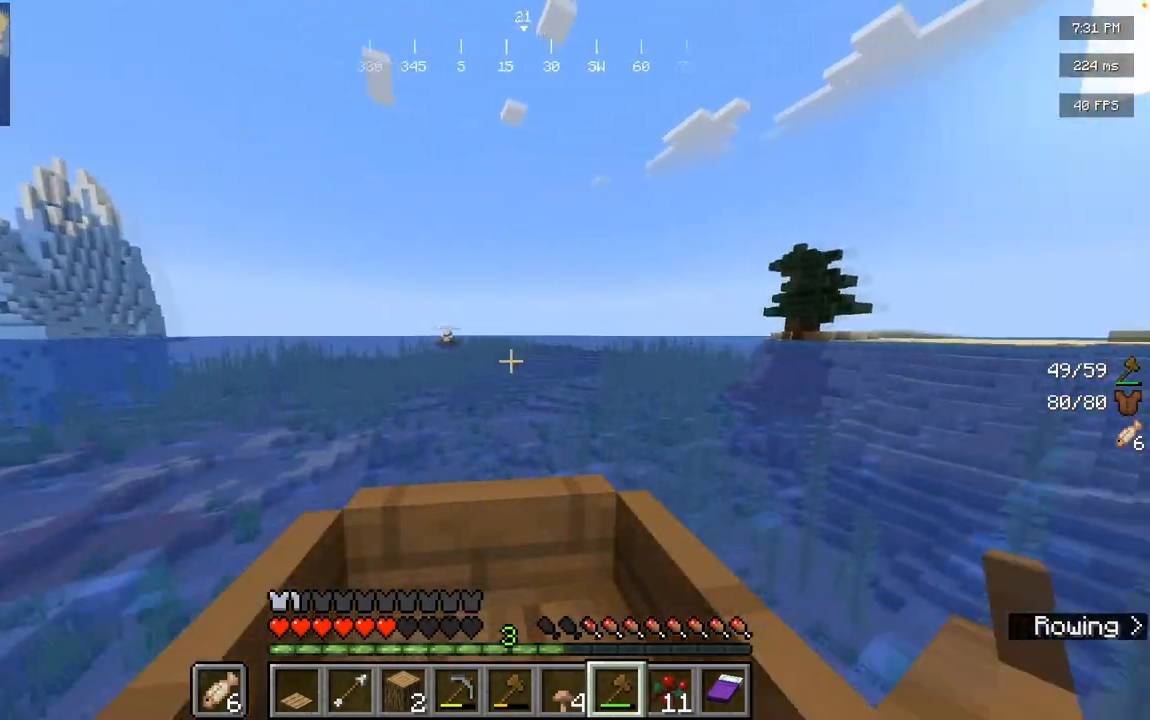
{"keys": [], "mouse": [], "events": [[67, "w", "up"]]}
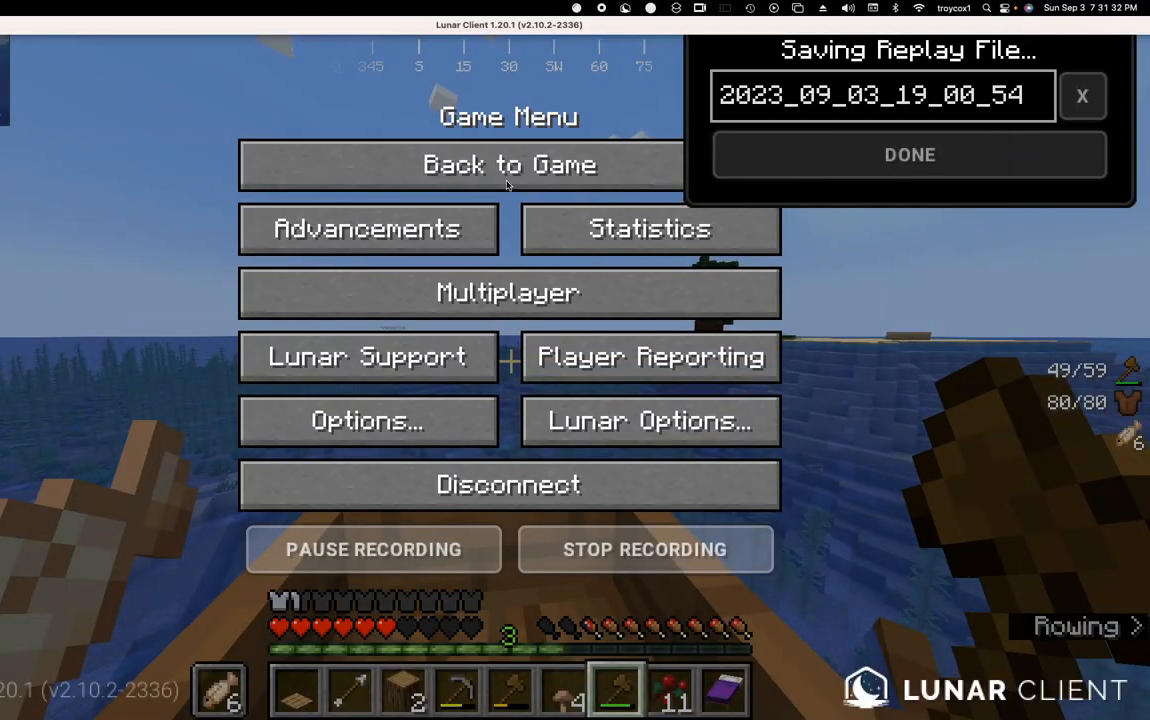
{"keys": ["w"], "mouse": [], "events": [[50, "mouse_left", "down"], [83, "mouse_left", "up"], [150, "a", "down"], [150, "w", "down"], [233, "a", "up"], [350, "d", "down"], [383, "d", "up"]]}
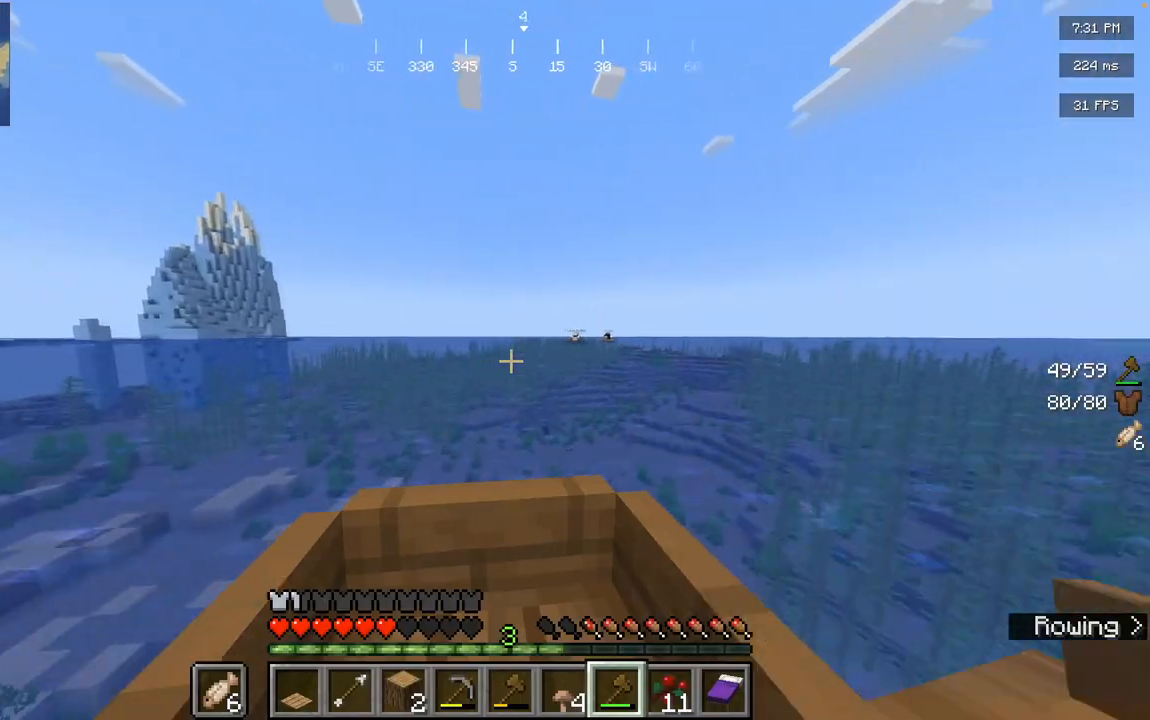
{"keys": ["w"], "mouse": [], "events": [[117, "d", "down"], [150, "d", "up"]]}
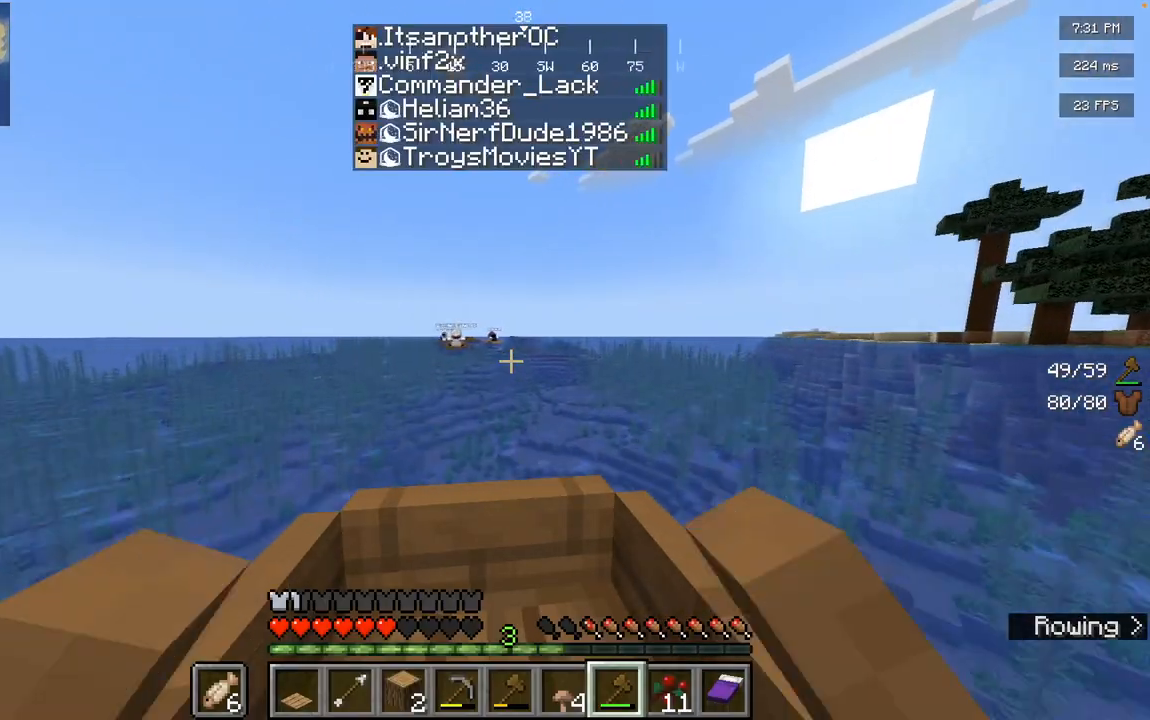
{"keys": ["w"], "mouse": [], "events": [[16, "w", "up"], [250, "w", "down"]]}
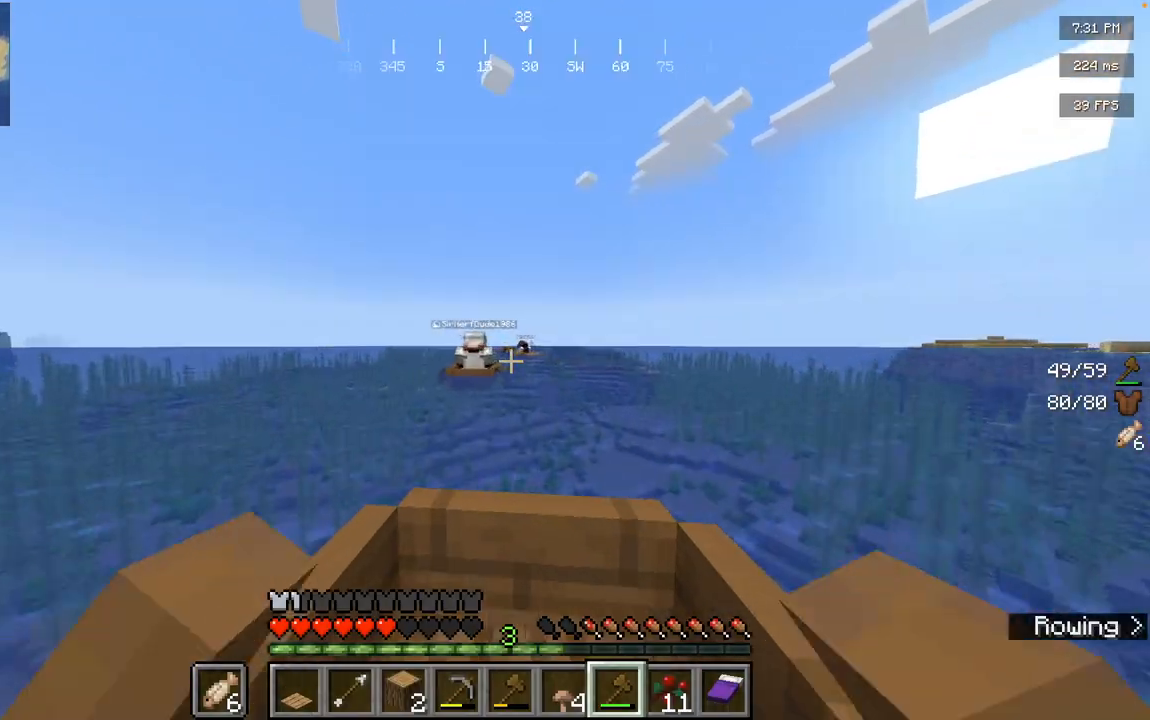
{"keys": [], "mouse": [], "events": [[200, "w", "up"]]}
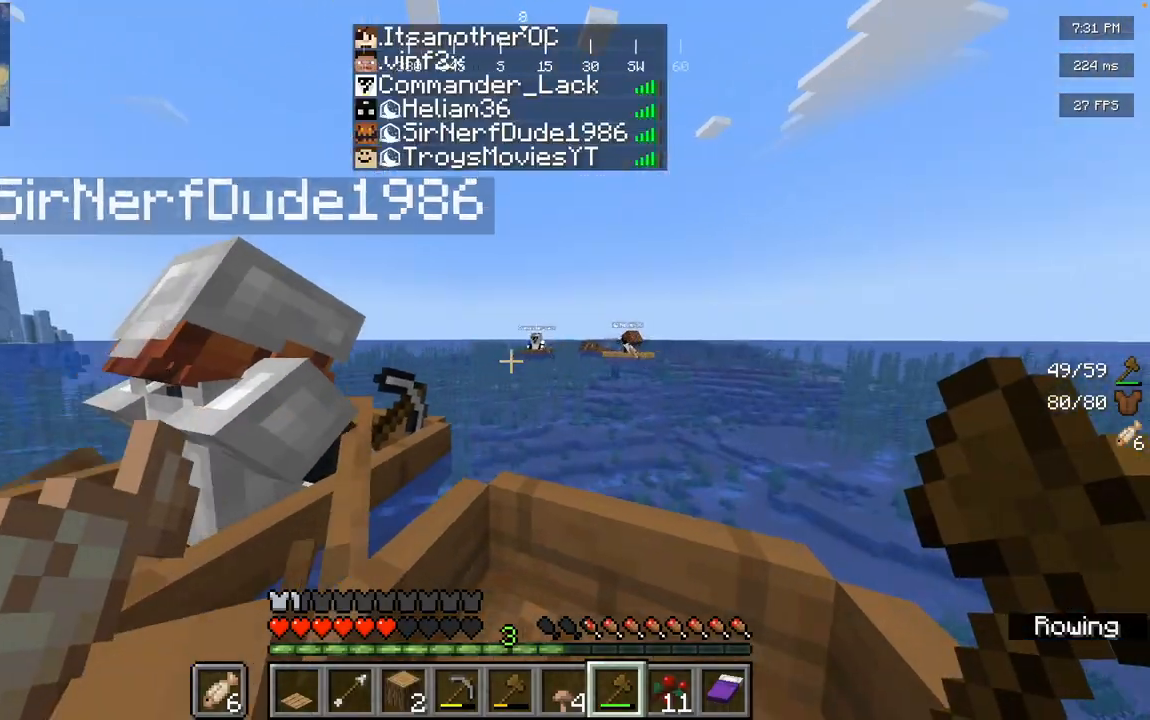
{"keys": [], "mouse": [], "events": [[150, "d", "down"], [217, "w", "down"], [300, "d", "up"], [450, "w", "up"]]}
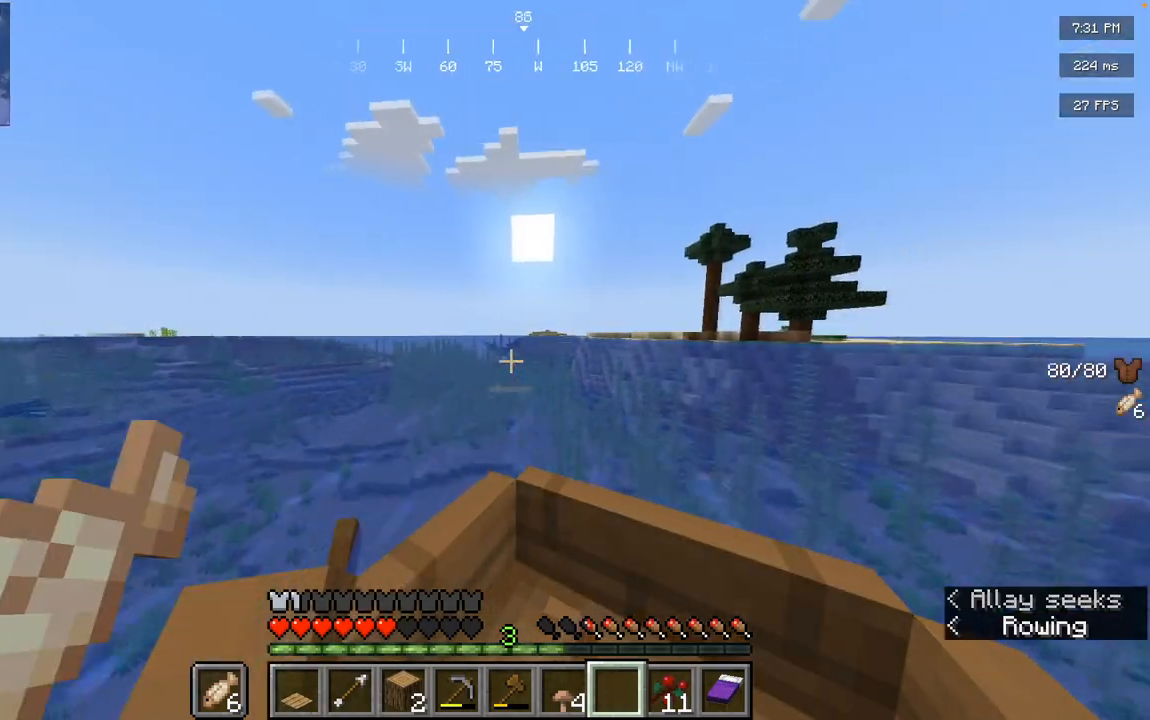
{"keys": ["w"], "mouse": [], "events": [[184, "a", "down"], [217, "w", "down"], [484, "a", "up"]]}
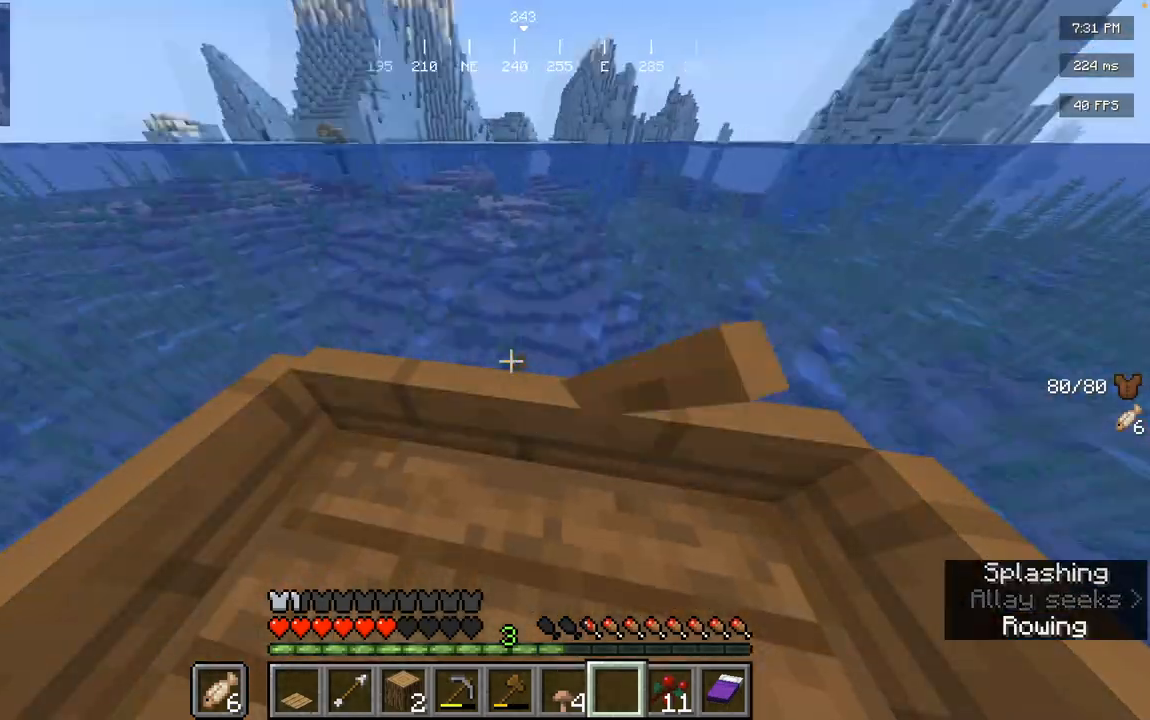
{"keys": [], "mouse": [], "events": [[400, "w", "up"]]}
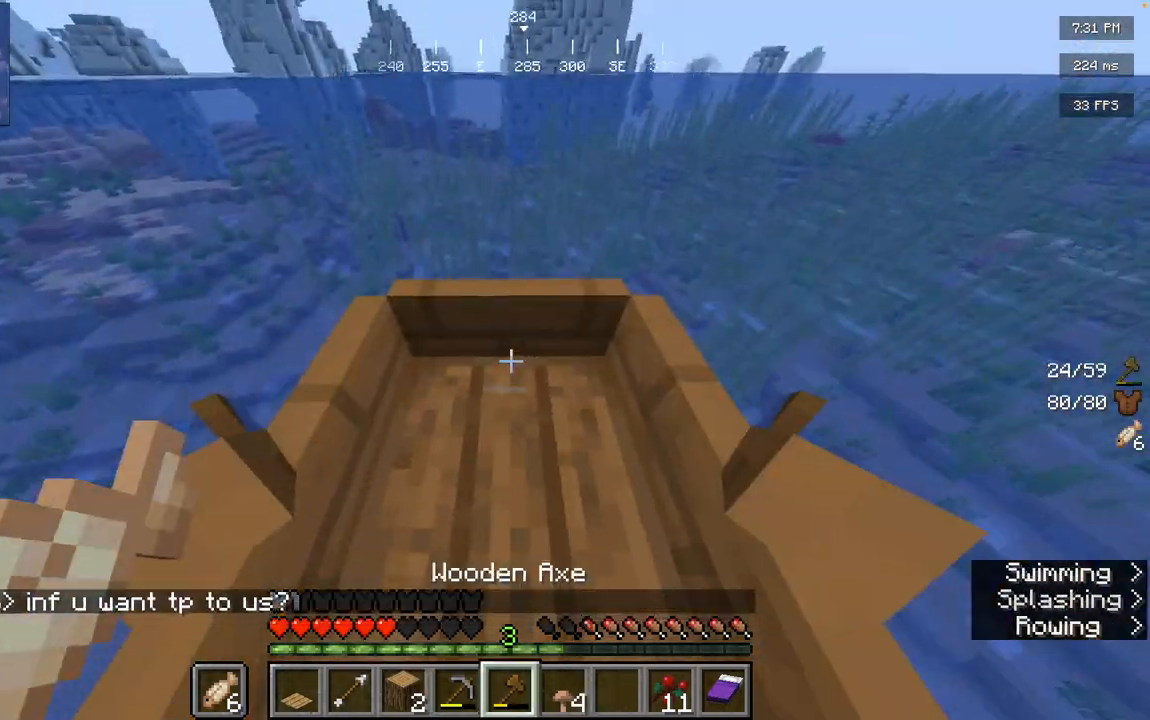
{"keys": [], "mouse": [], "events": [[84, "d", "down"], [84, "w", "down"], [300, "d", "up"], [351, "w", "up"]]}
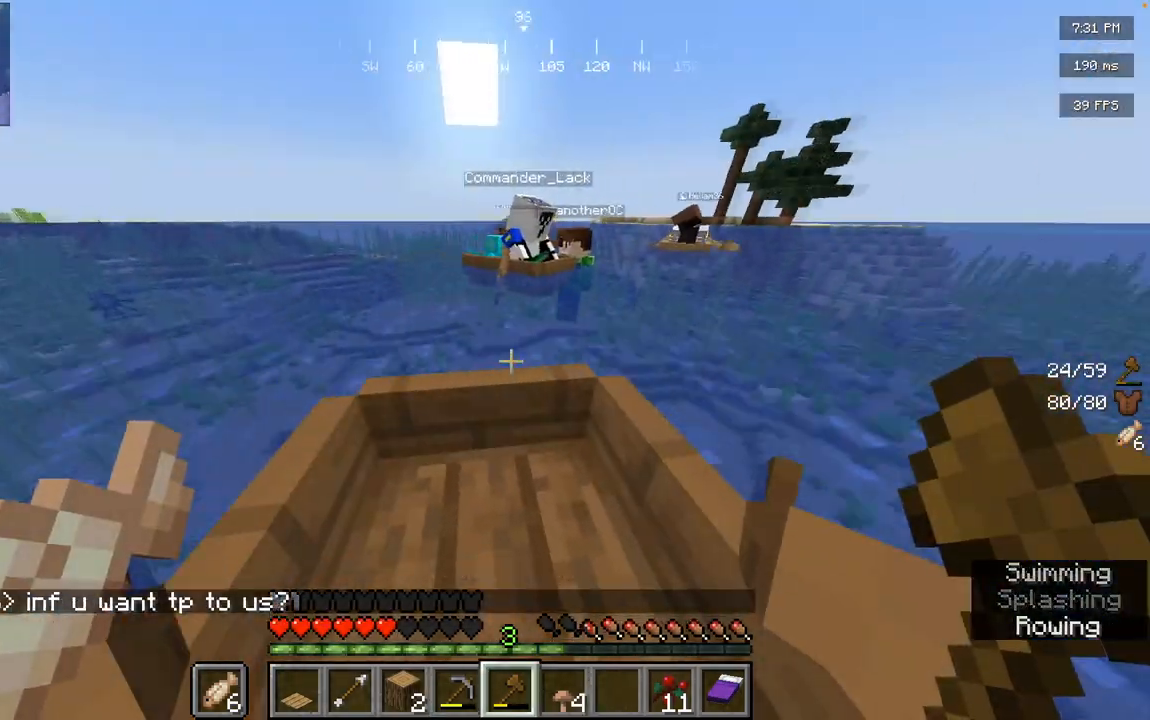
{"keys": [], "mouse": [], "events": [[217, "w", "down"], [367, "w", "up"]]}
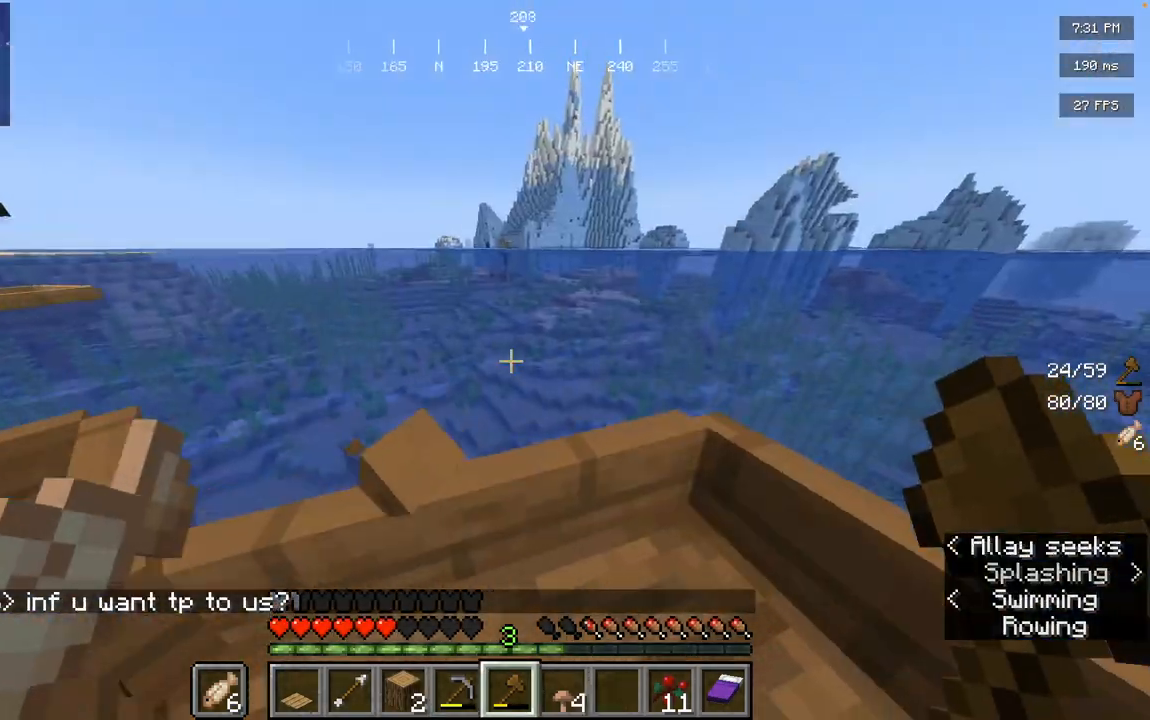
{"keys": ["s"], "mouse": [], "events": [[484, "s", "down"]]}
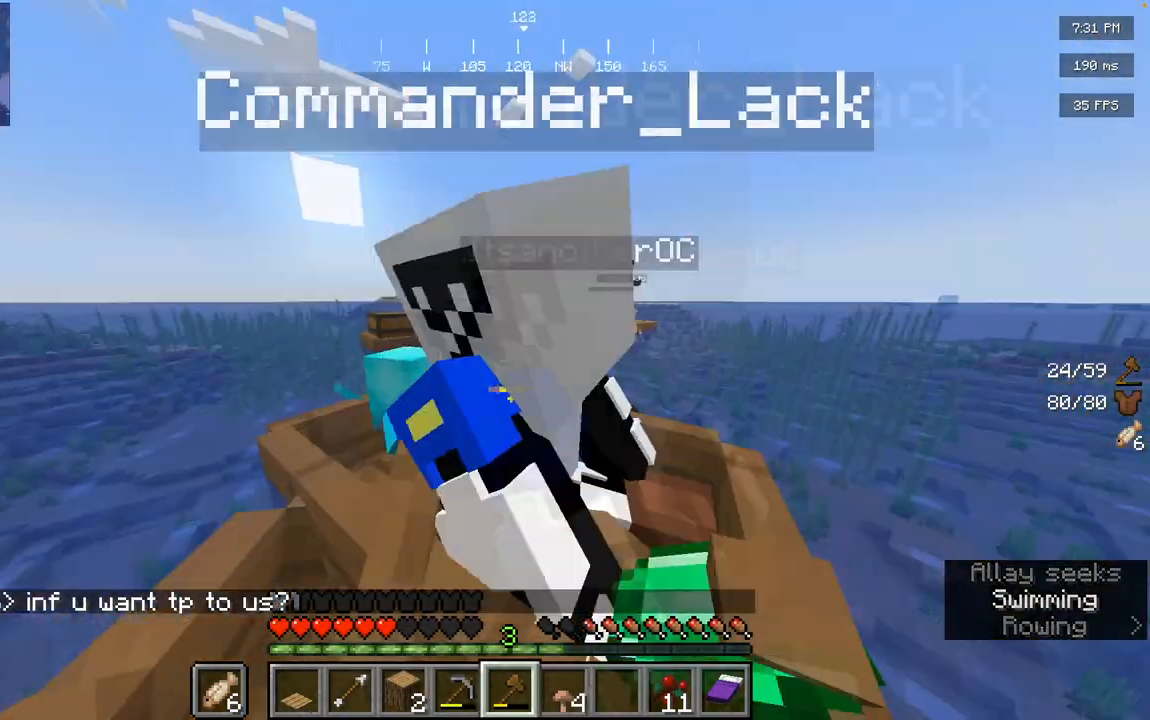
{"keys": ["s"], "mouse": [], "events": []}
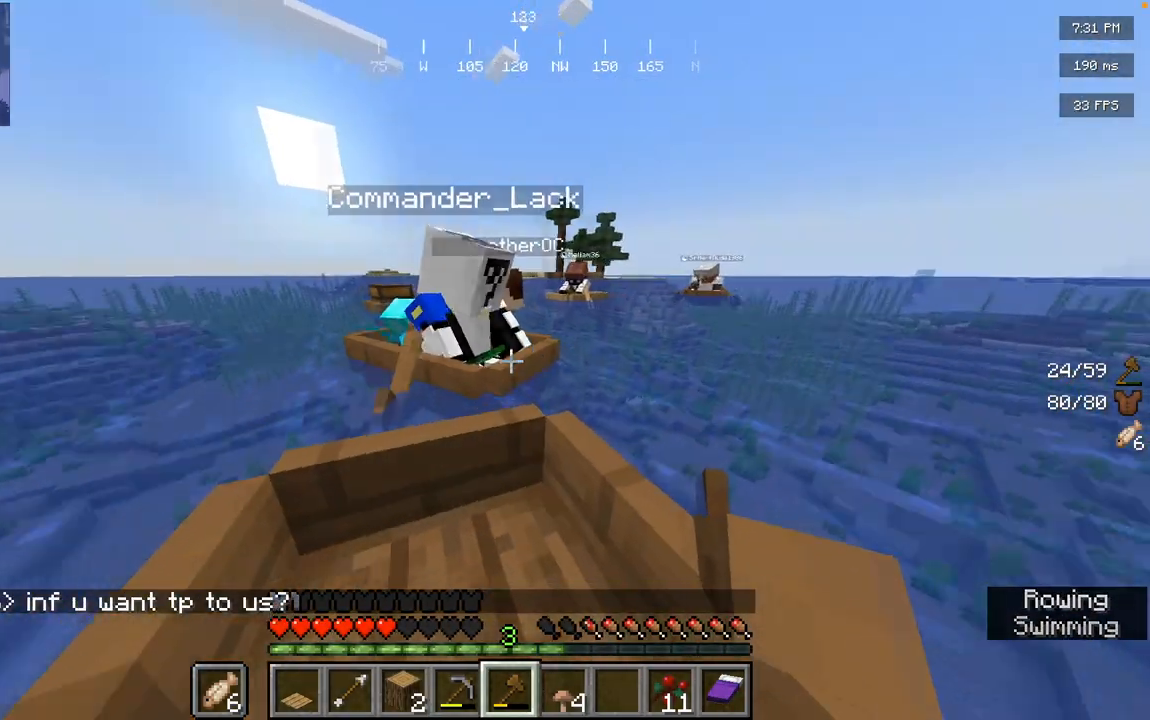
{"keys": ["s"], "mouse": [], "events": [[50, "s", "up"], [384, "s", "down"]]}
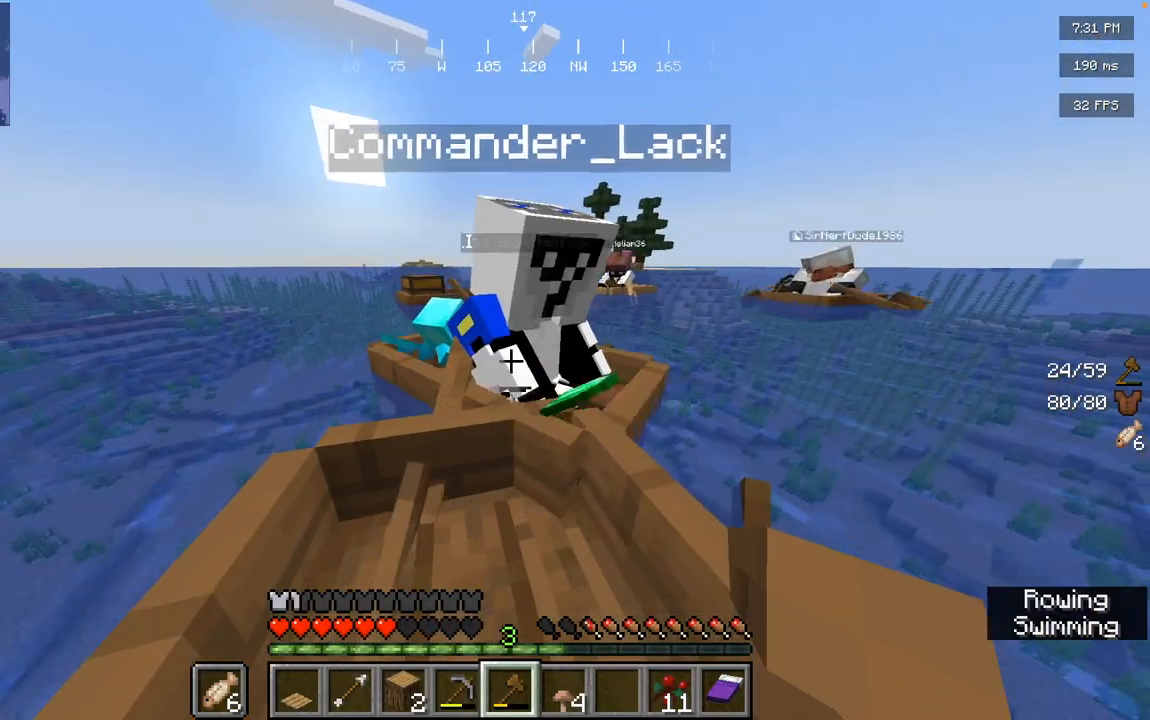
{"keys": ["d", "w"], "mouse": [], "events": [[350, "s", "up"], [367, "w", "down"], [383, "d", "down"]]}
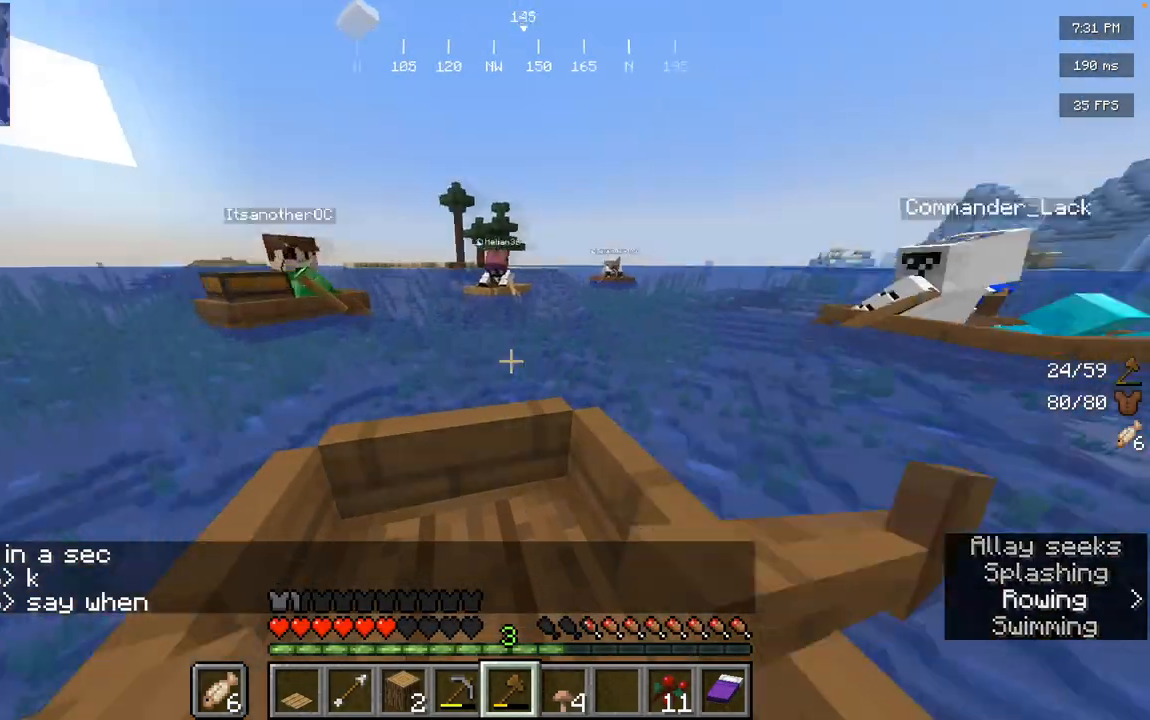
{"keys": [], "mouse": [], "events": [[84, "d", "up"], [84, "w", "up"]]}